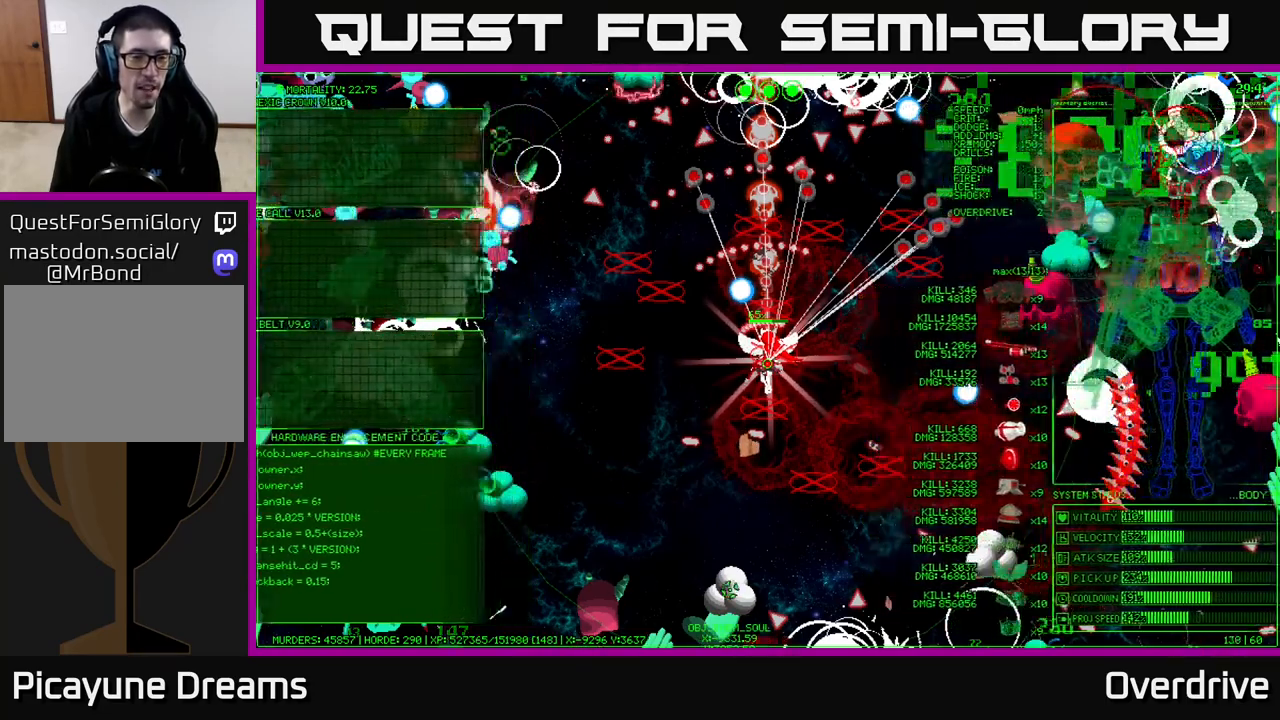
Gameplay with a controller (Xbox layout); each line is a JSON object with the inputs held at the frame after it (dt_ms = milliseconds from this image to that frame). "events" lists button and stick changes between this image and that frame as [ms after this image, input, new state], when the widget could be followed in between. Not read: L3.
{"dt_ms": 500, "buttons": [], "left_stick": "up-left", "right_stick": "center", "events": [[17, "left_stick", "up-left"]]}
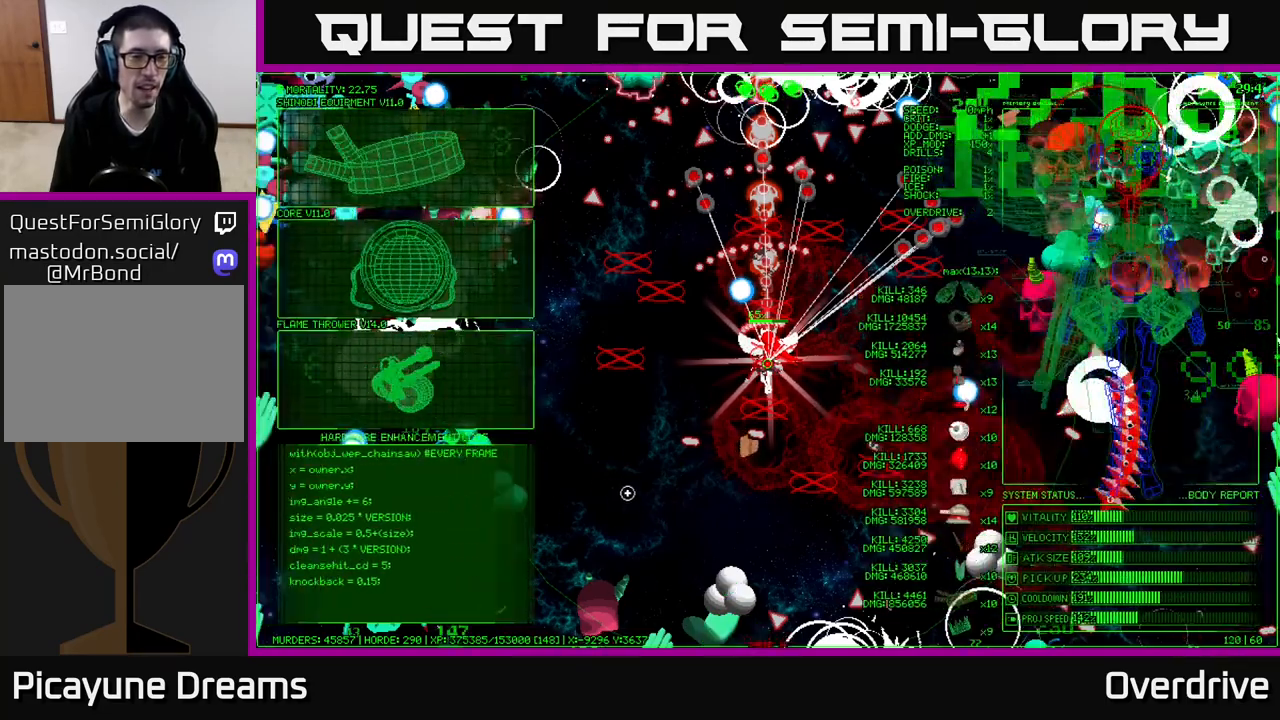
{"dt_ms": 500, "buttons": ["A"], "left_stick": "up-left", "right_stick": "center", "events": [[500, "A", "down"]]}
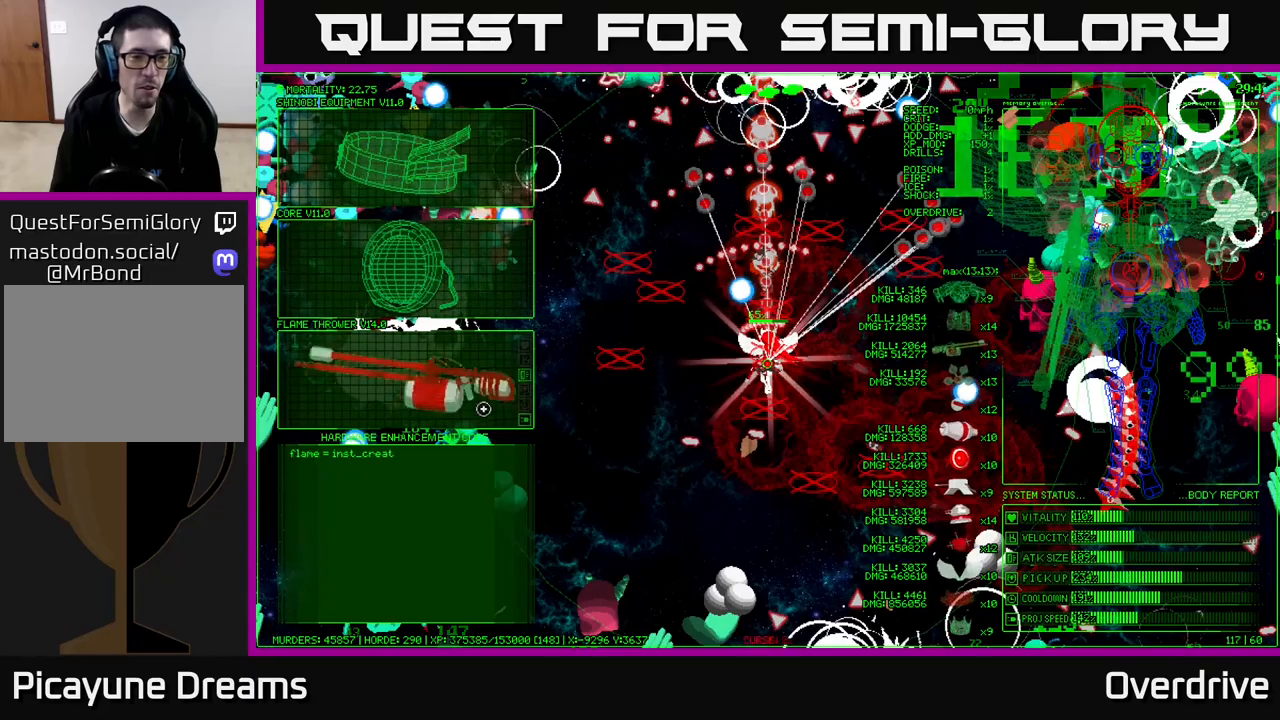
{"dt_ms": 1000, "buttons": [], "left_stick": "left", "right_stick": "center"}
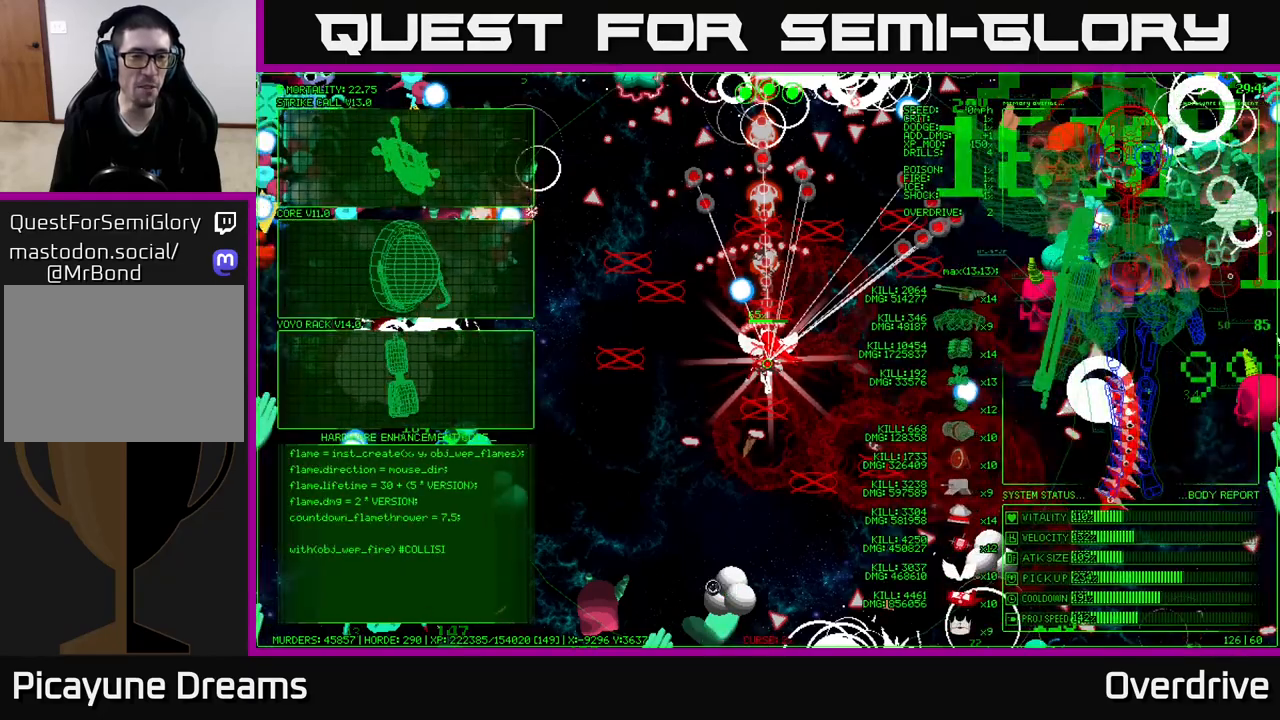
{"dt_ms": 500, "buttons": [], "left_stick": "up-left", "right_stick": "center", "events": [[83, "left_stick", "up-left"]]}
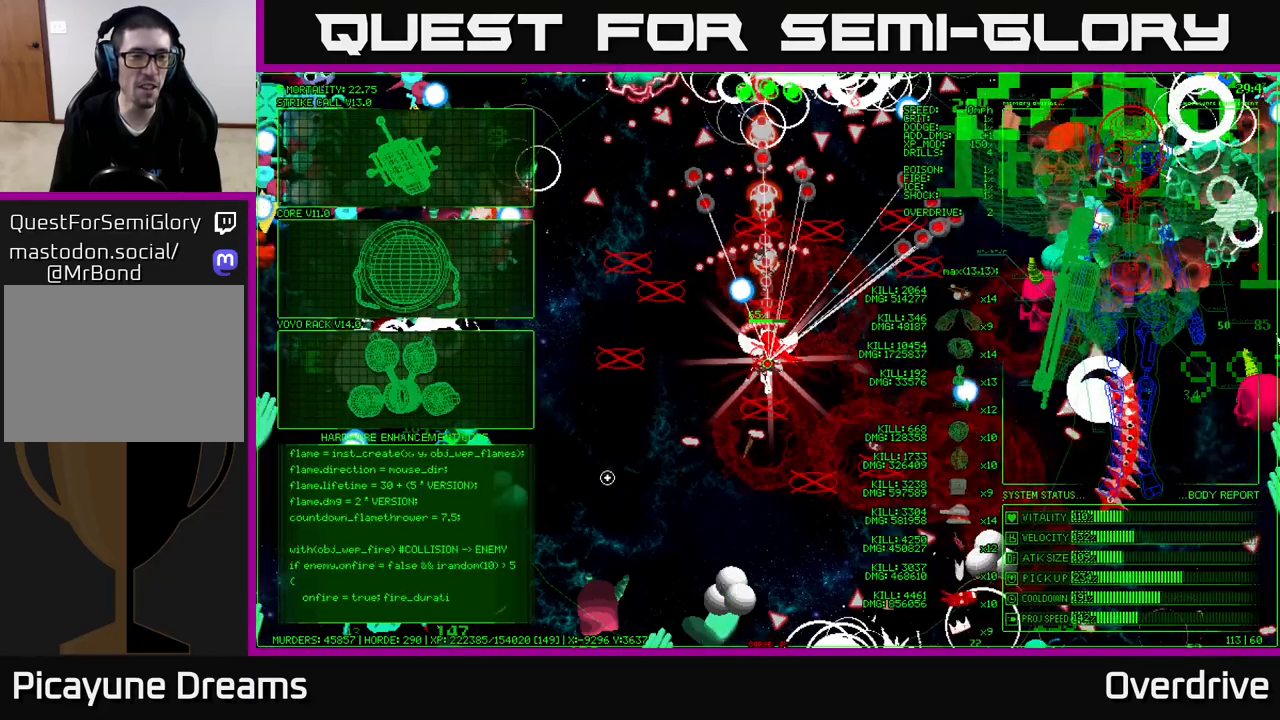
{"dt_ms": 500, "buttons": ["A"], "left_stick": "center", "right_stick": "center", "events": [[450, "A", "down"], [483, "left_stick", "center"]]}
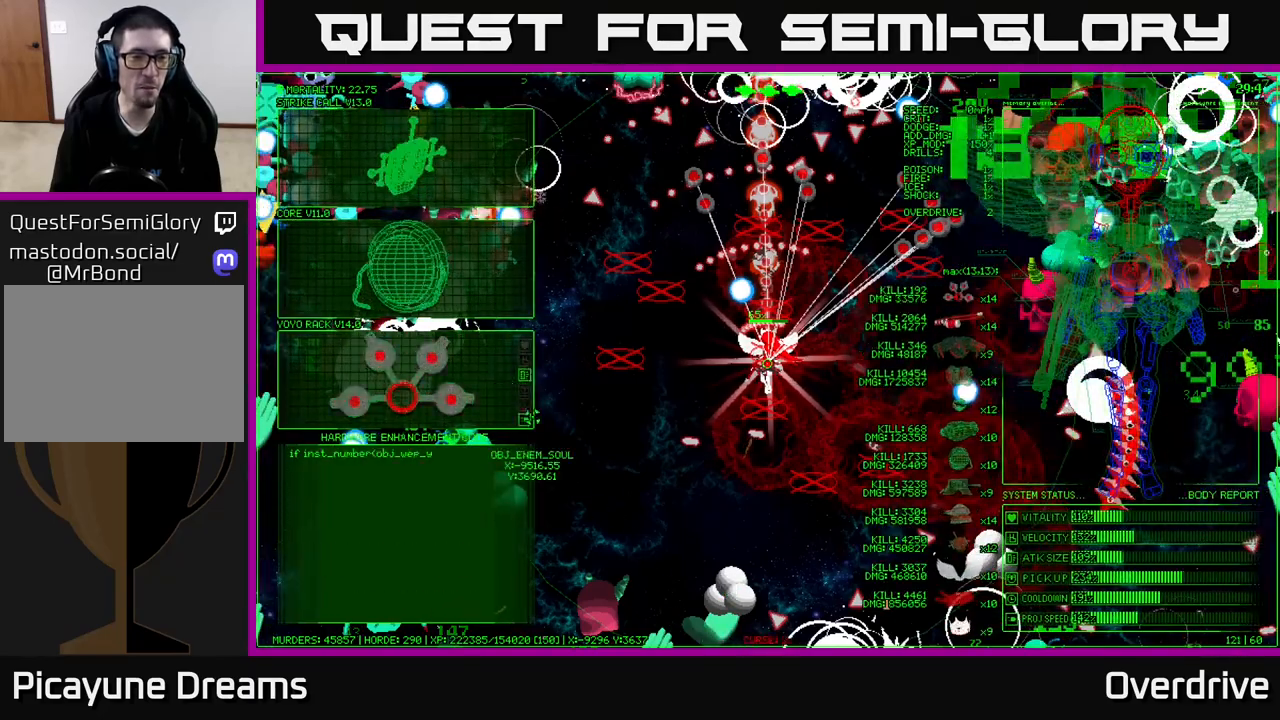
{"dt_ms": 1000, "buttons": [], "left_stick": "left", "right_stick": "center"}